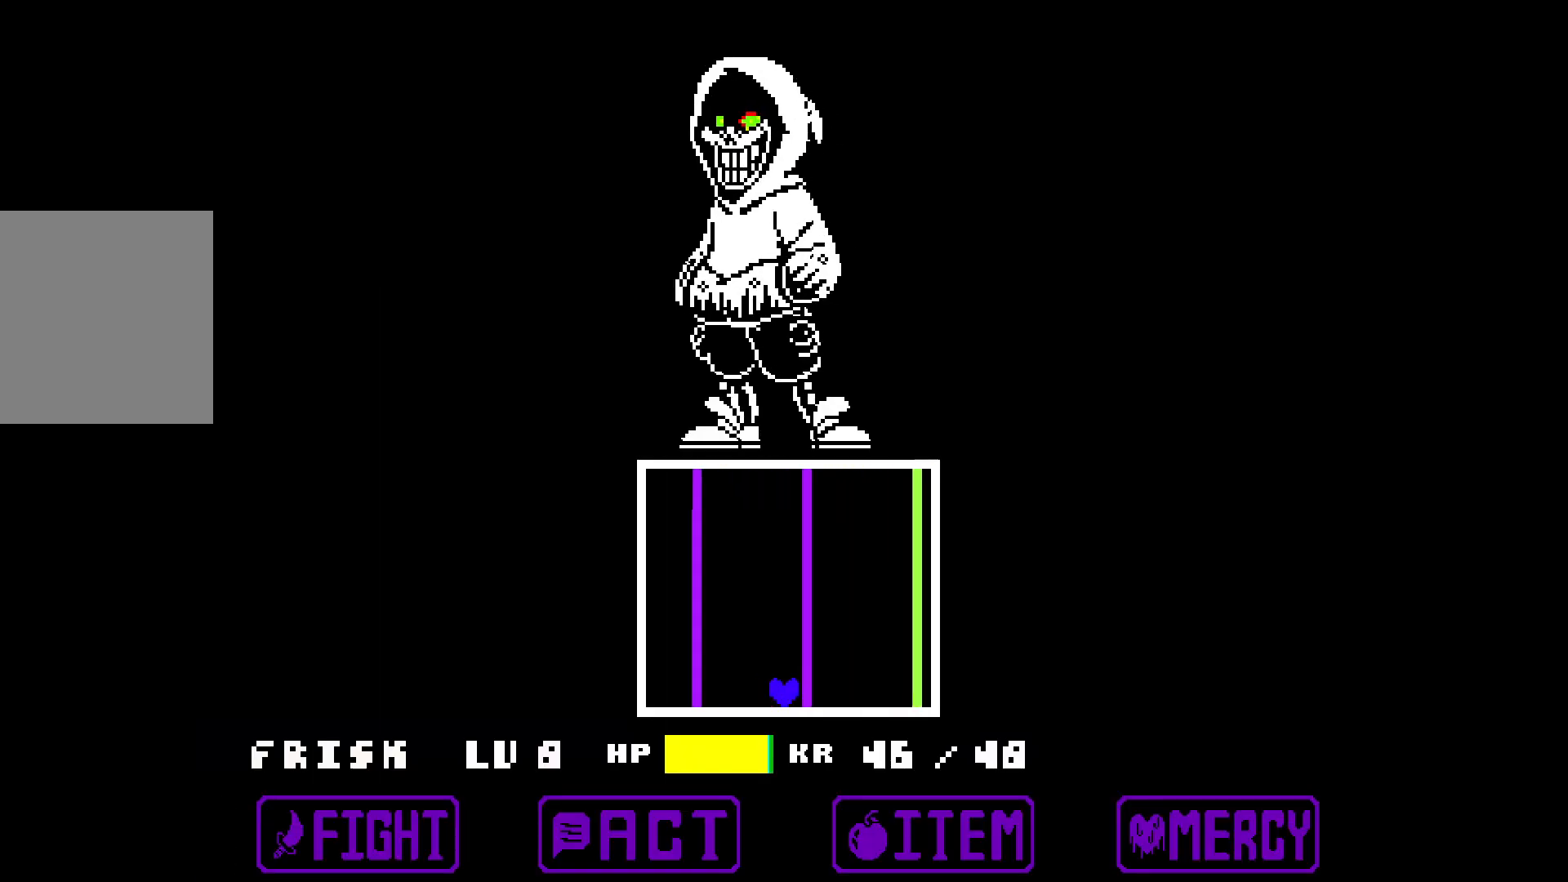
Gameplay with keyboard; each line is a JSON object with the keys held at the frame after it. "events" lists presses ("down") and releases ("up") of "down", "left", "right", "up", "x" and "z" between this image and that frame as [ms after this image, input, new state], when the widget could be followed in between. No other keys are recorded. Mouse input is not recorded.
{"keys": ["right"], "events": [[417, "right", "down"]]}
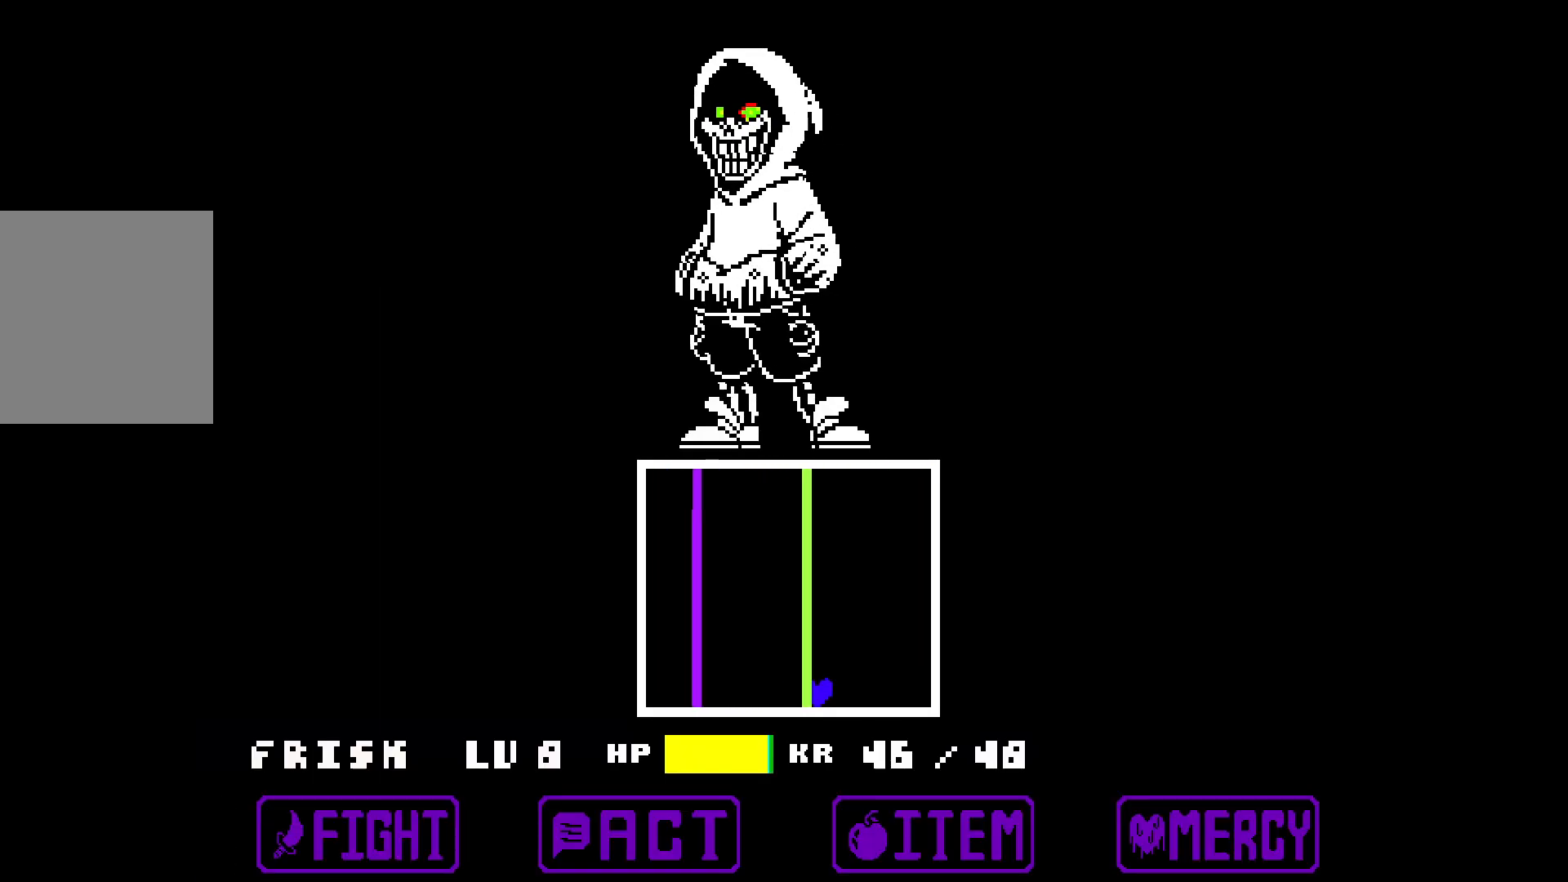
{"keys": [], "events": [[200, "left", "down"], [200, "right", "up"], [433, "left", "up"]]}
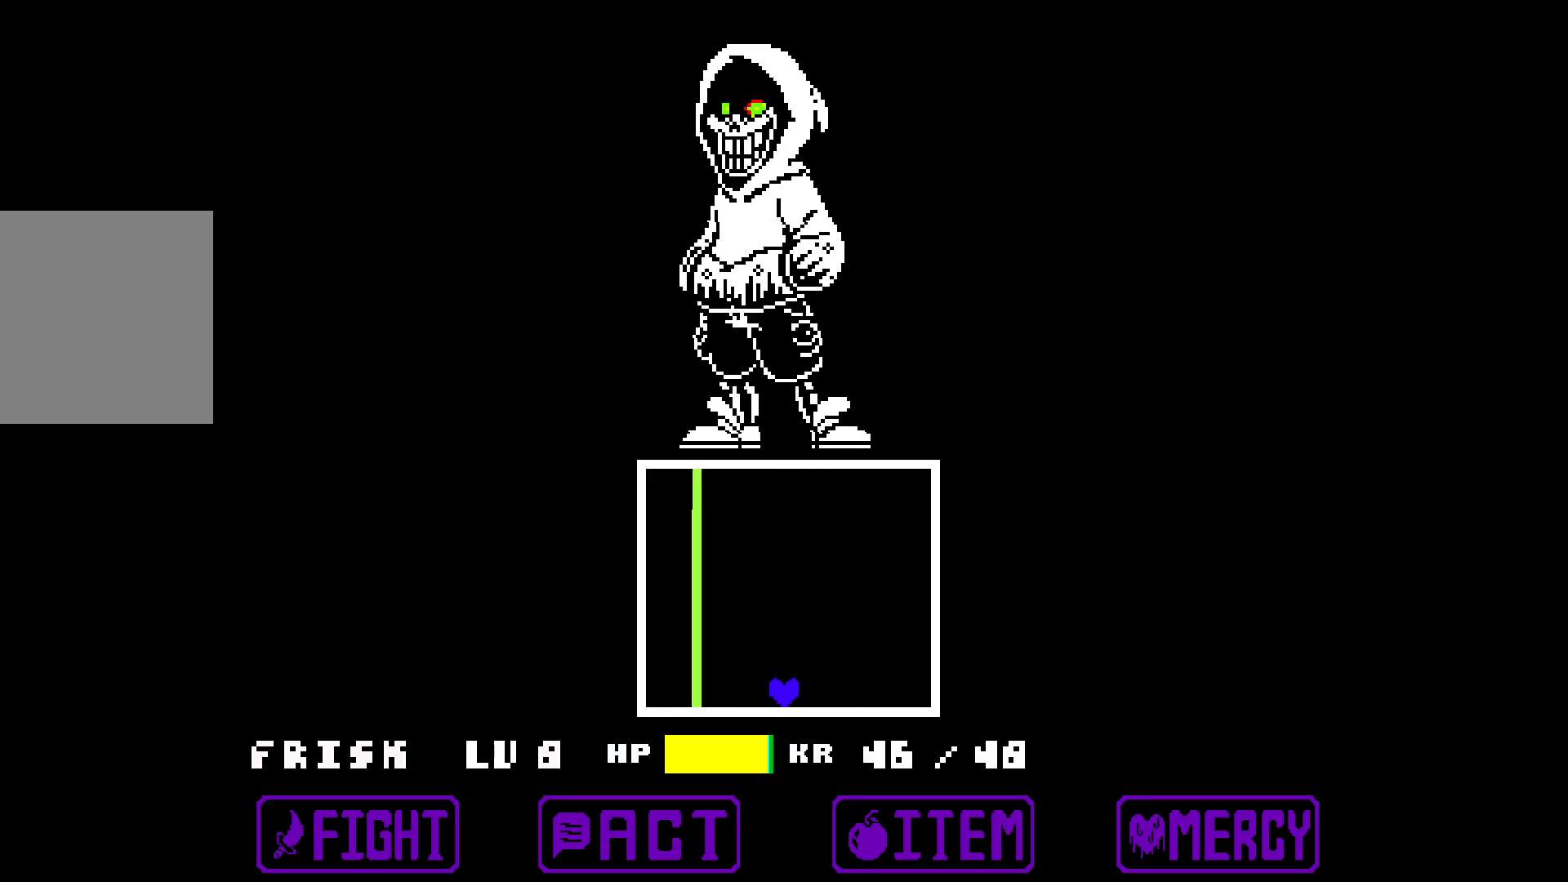
{"keys": [], "events": []}
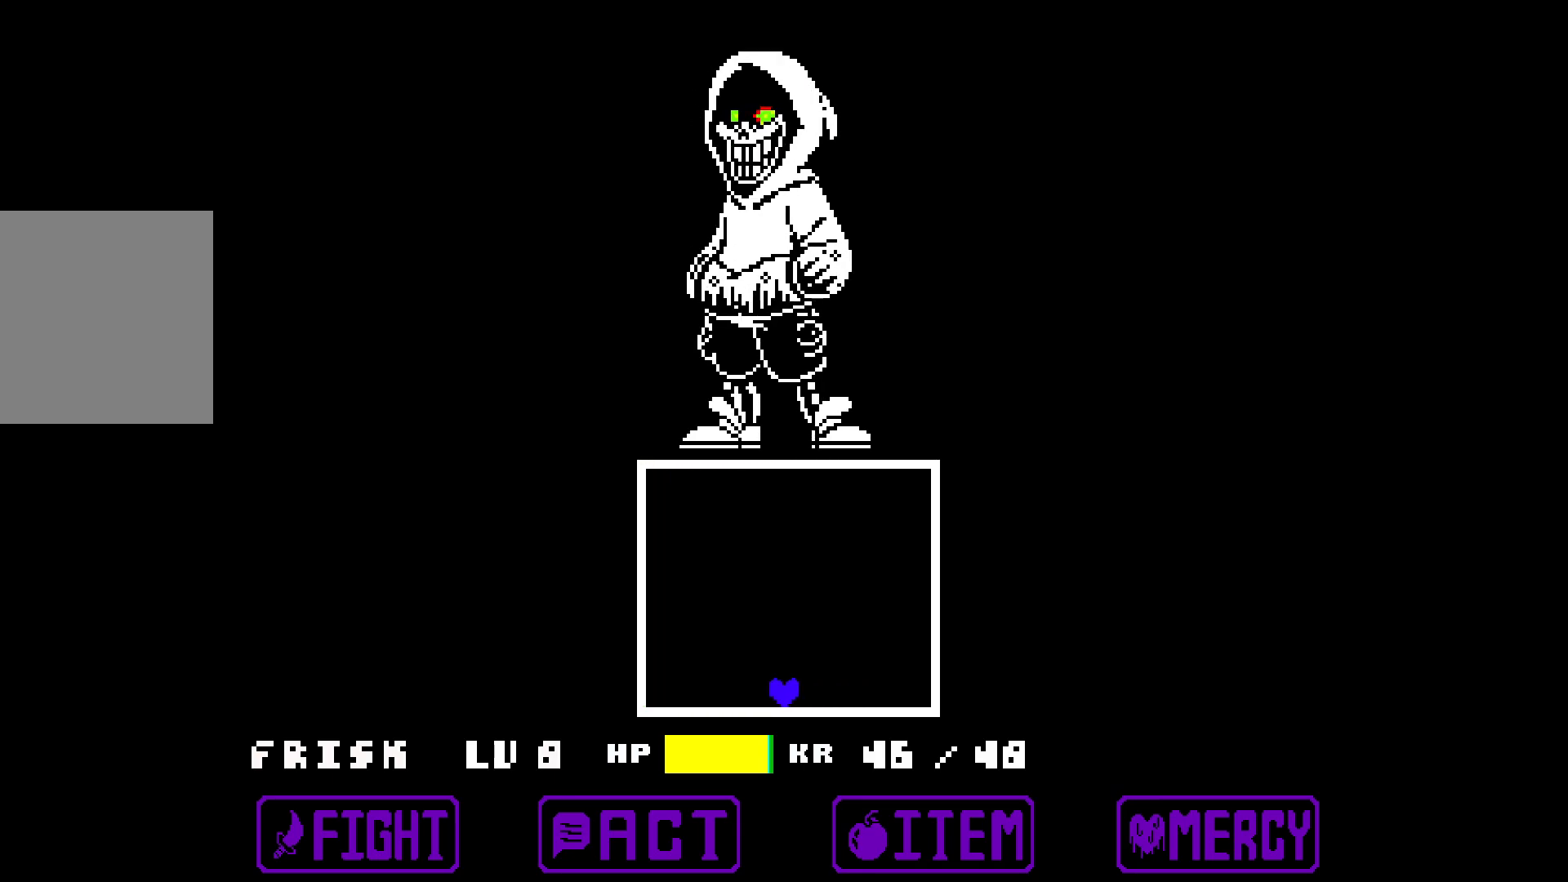
{"keys": [], "events": []}
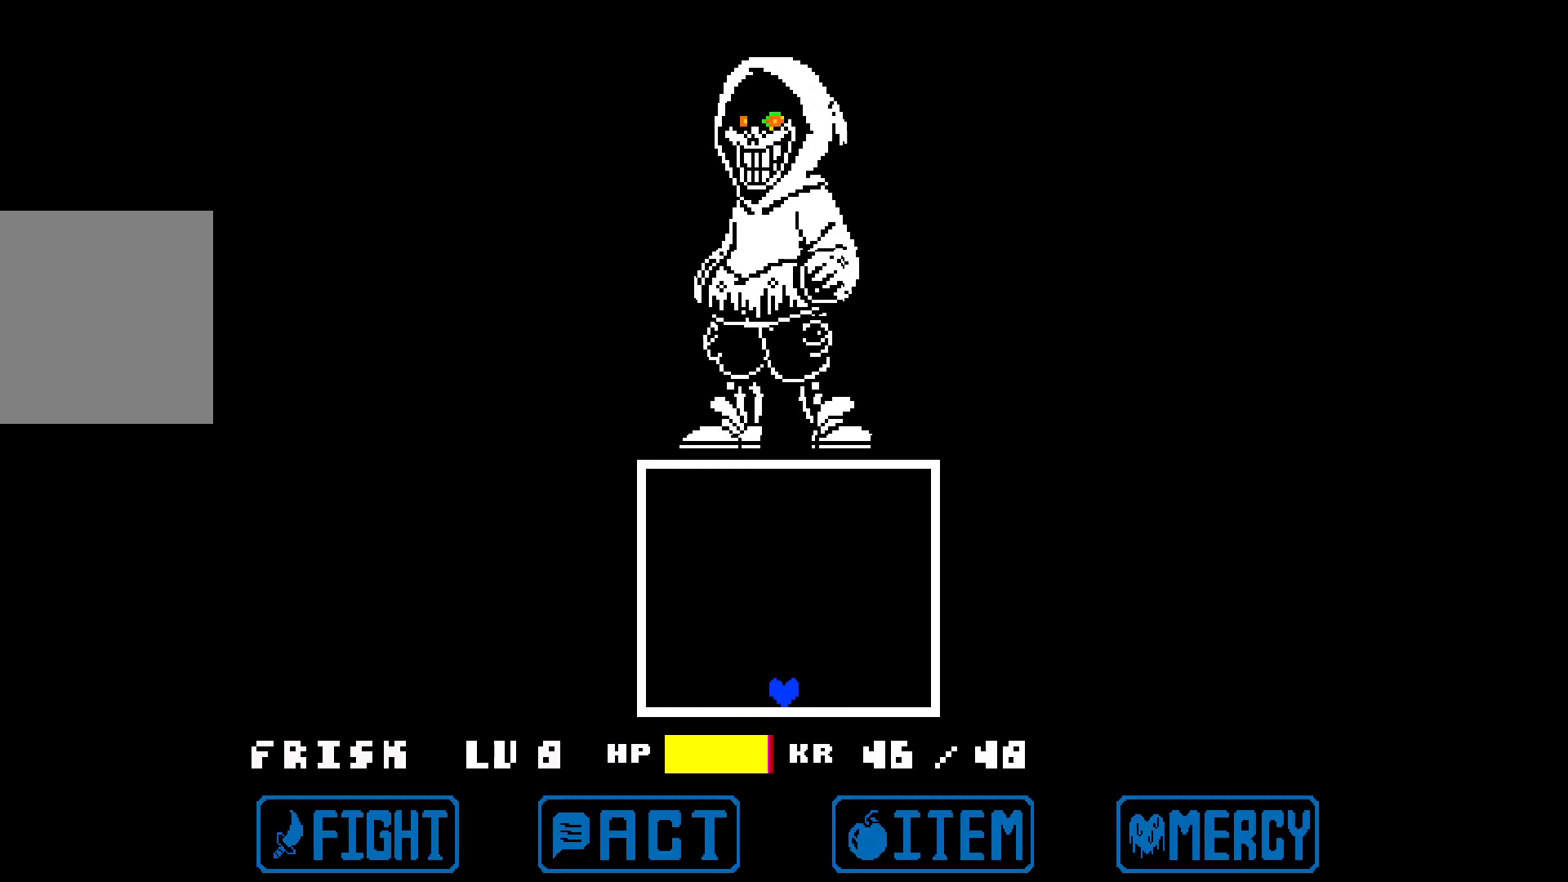
{"keys": ["up"], "events": [[483, "up", "down"]]}
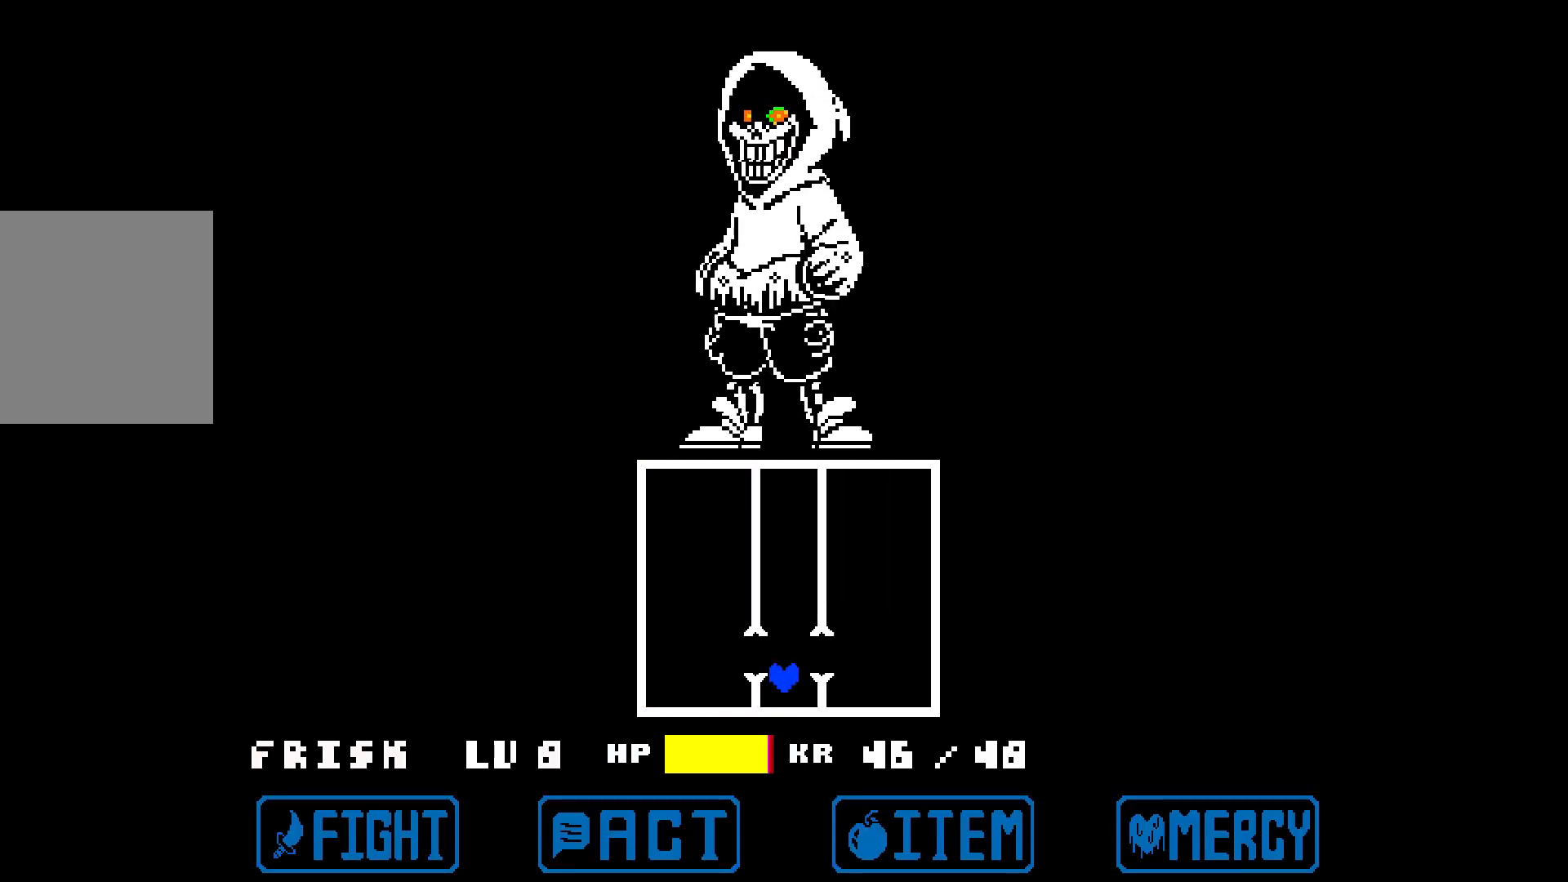
{"keys": [], "events": [[83, "up", "up"]]}
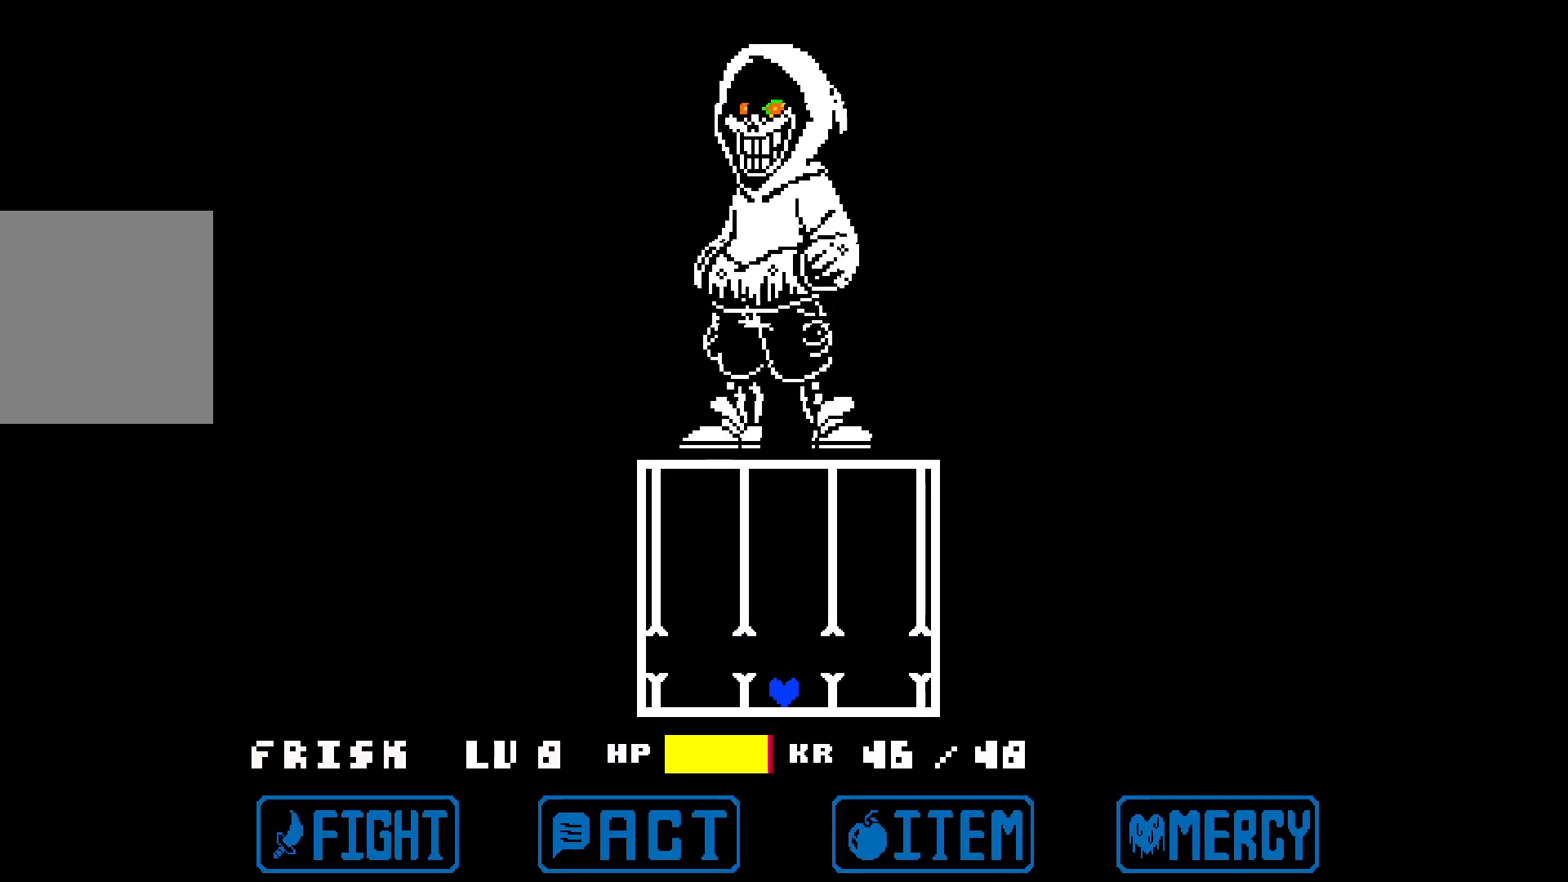
{"keys": [], "events": [[50, "up", "down"], [100, "up", "up"]]}
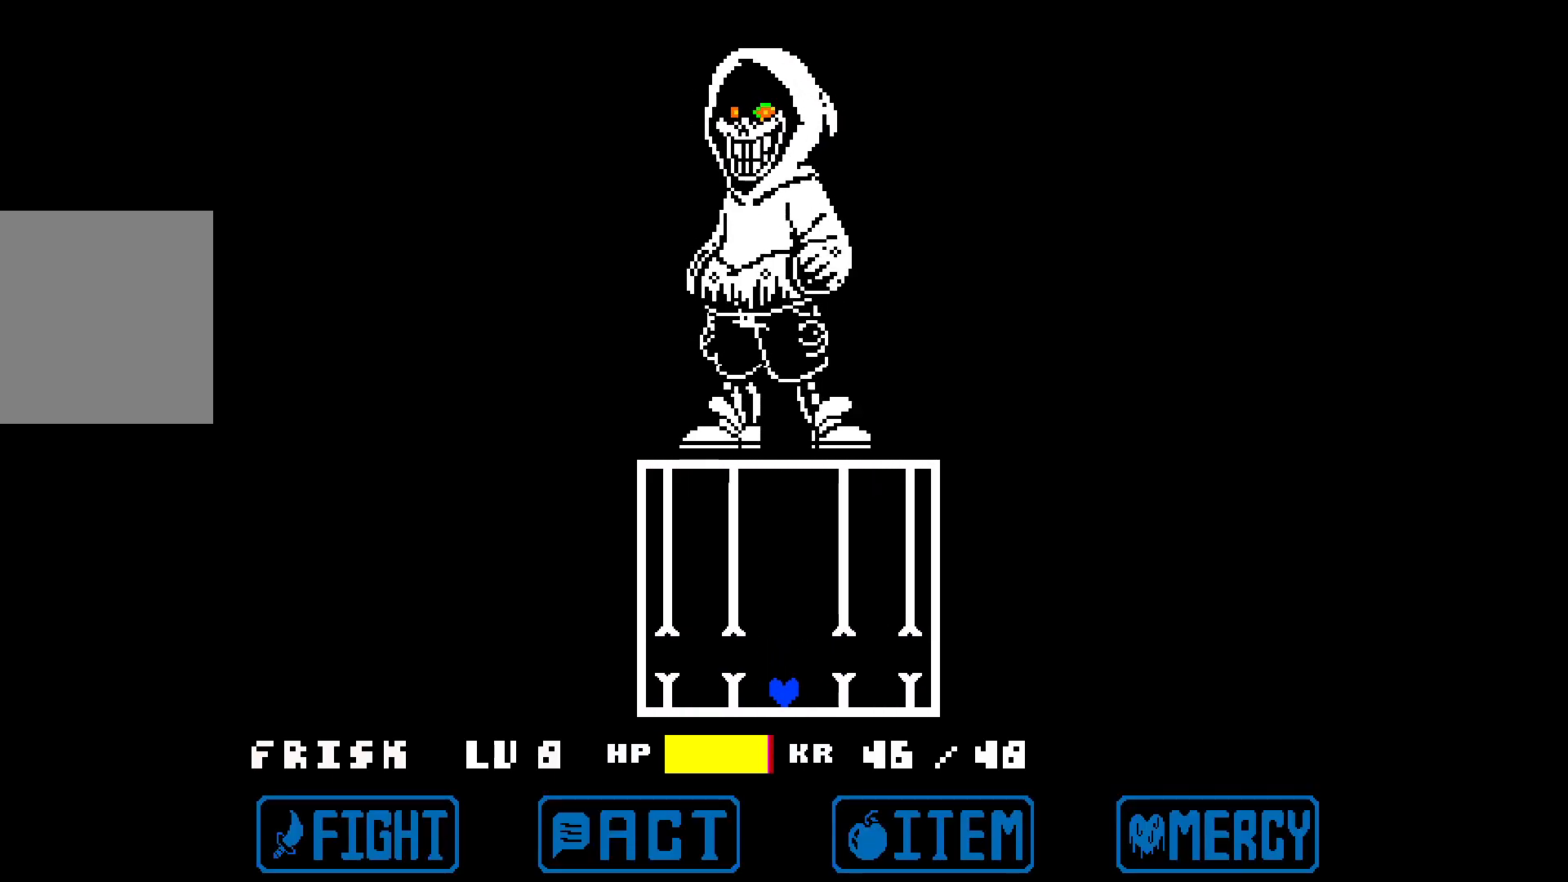
{"keys": [], "events": [[17, "up", "down"], [117, "up", "up"]]}
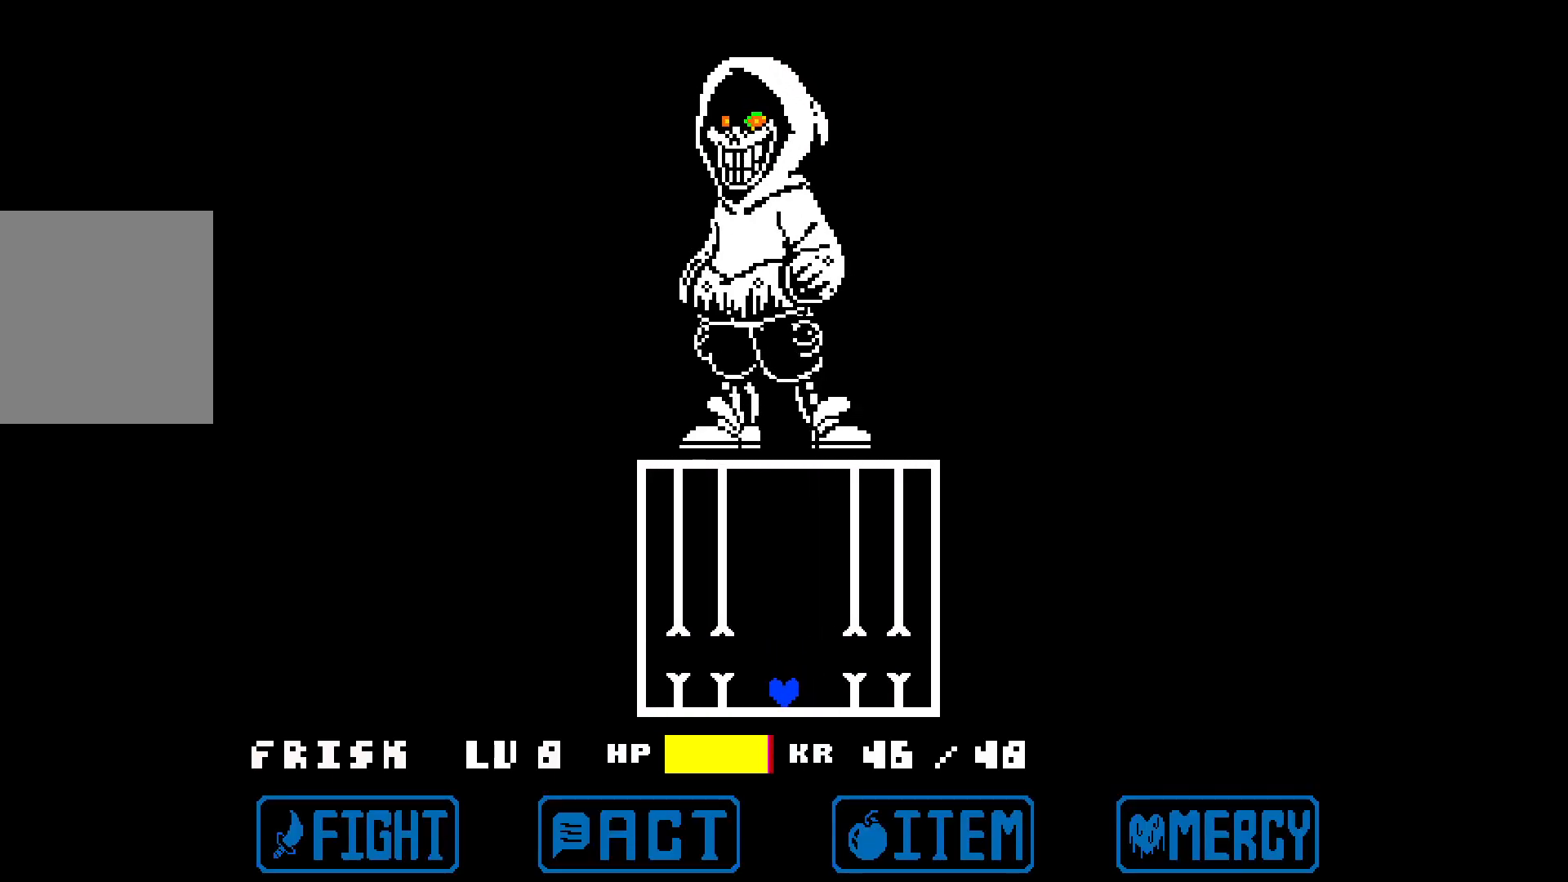
{"keys": [], "events": [[33, "up", "down"], [117, "up", "up"]]}
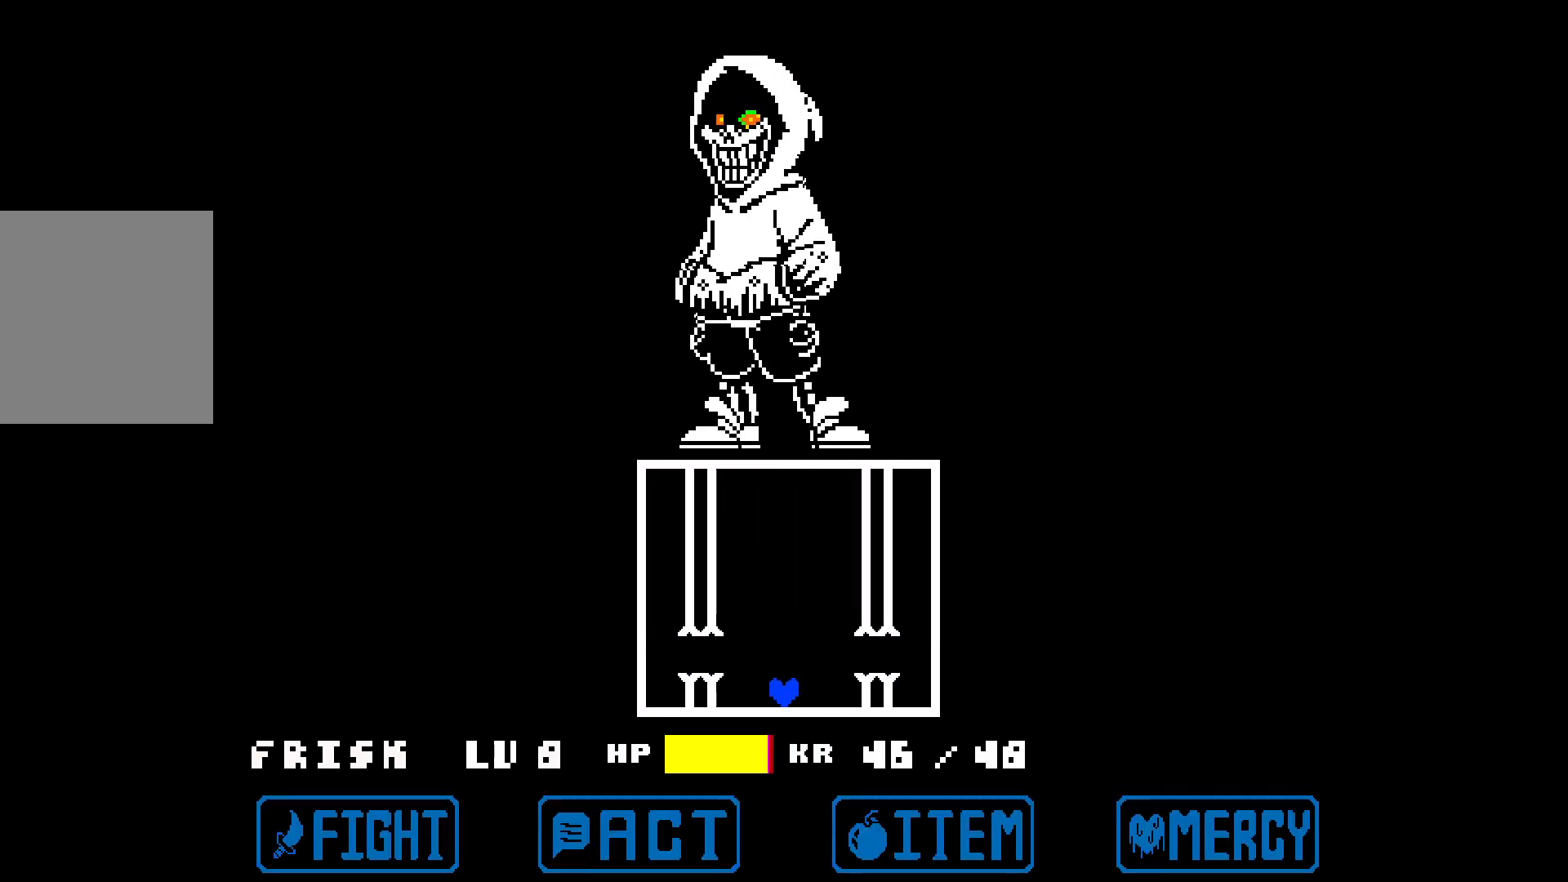
{"keys": [], "events": [[50, "up", "down"], [150, "up", "up"]]}
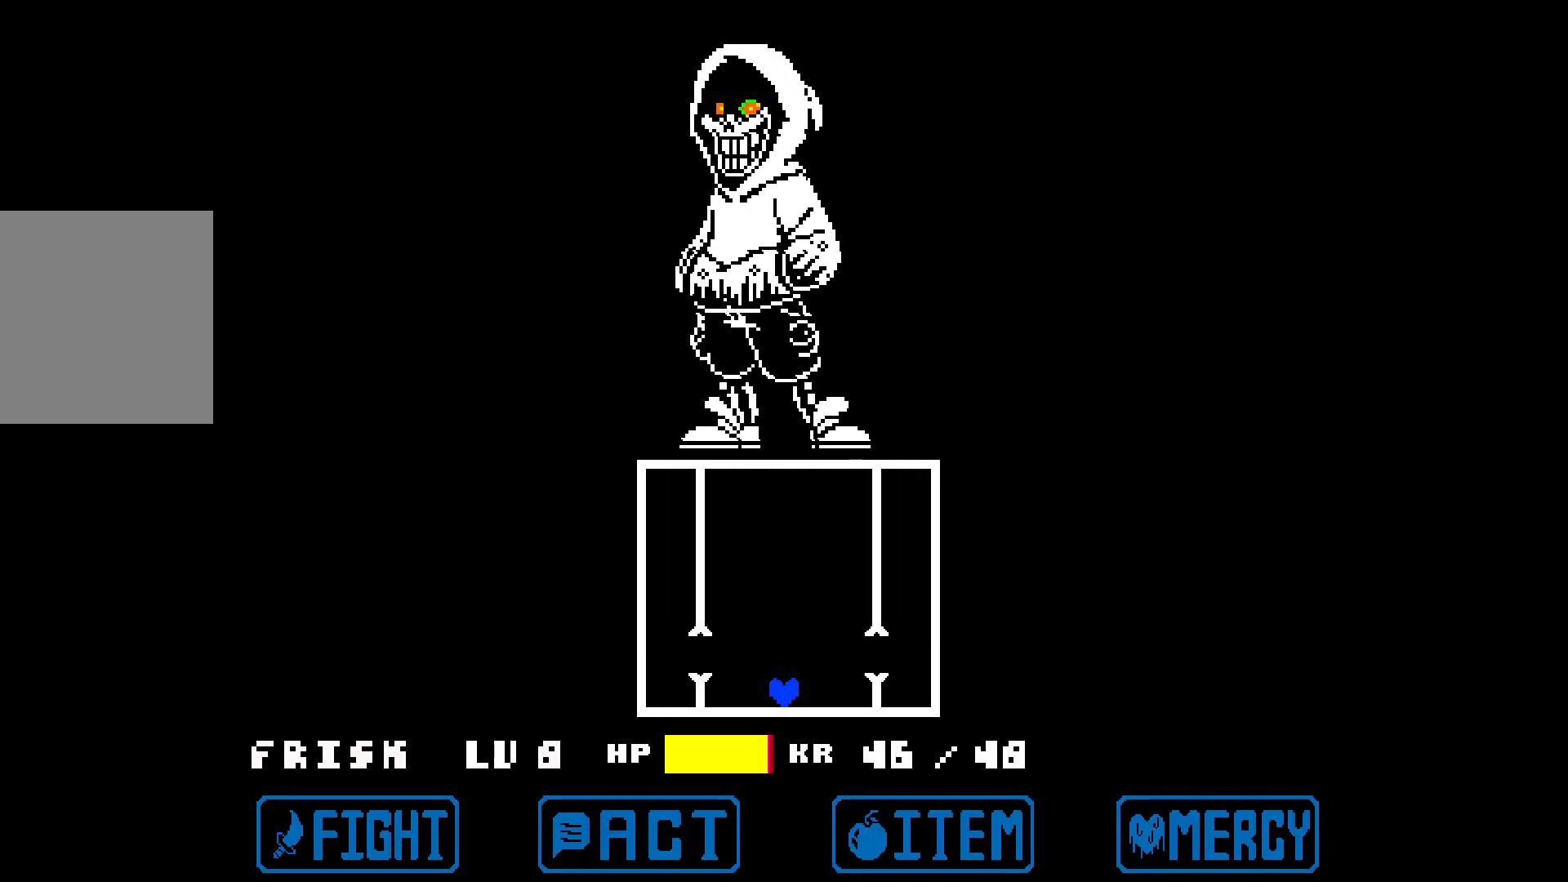
{"keys": [], "events": []}
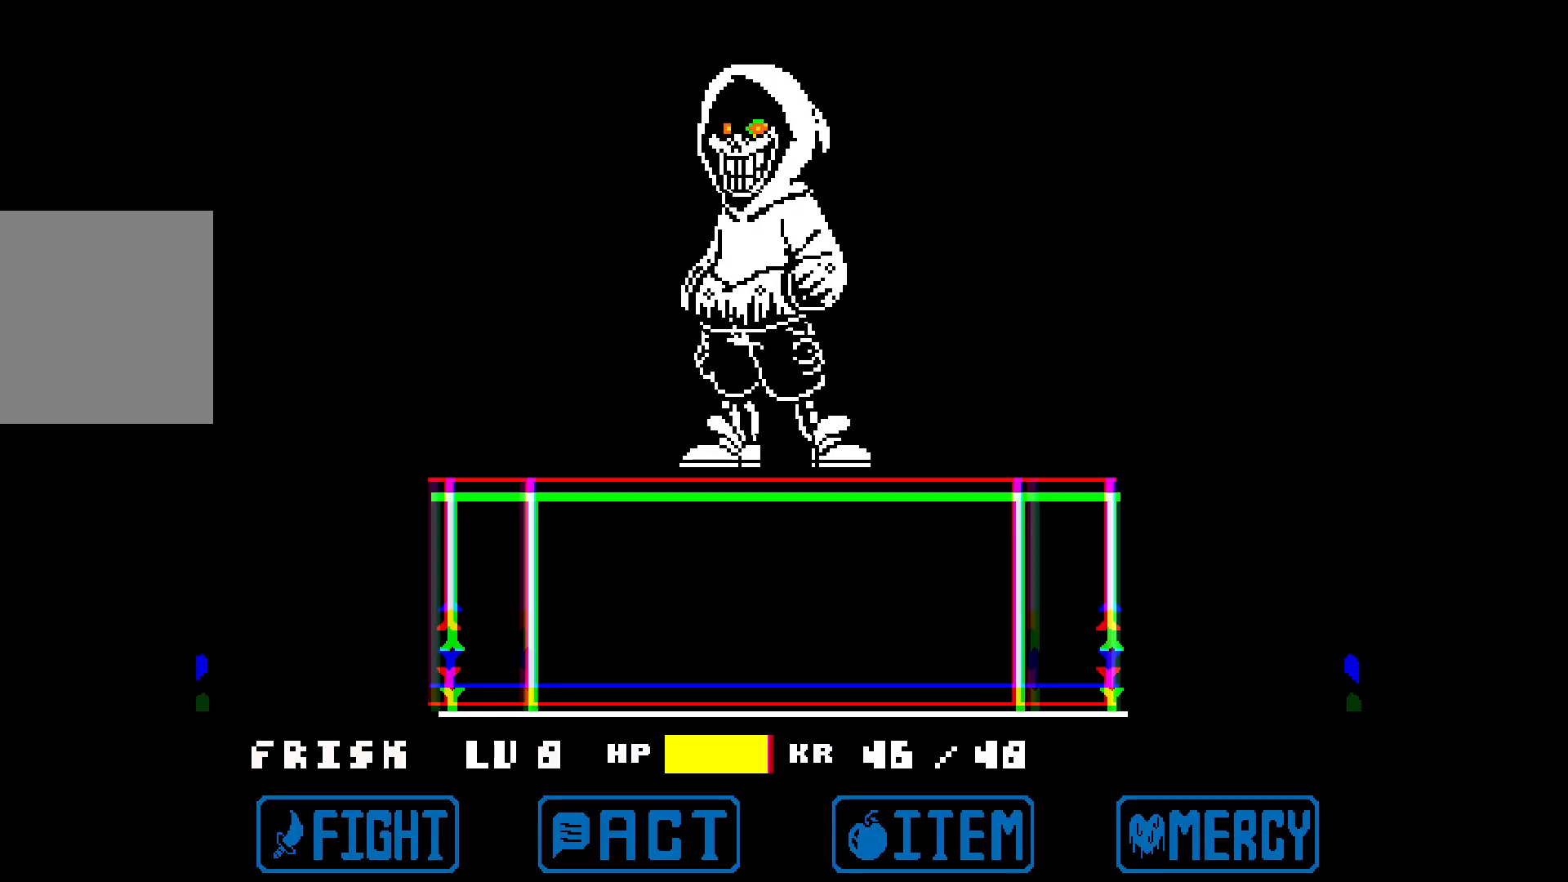
{"keys": [], "events": [[33, "left", "down"], [183, "left", "up"], [367, "left", "down"], [500, "left", "up"]]}
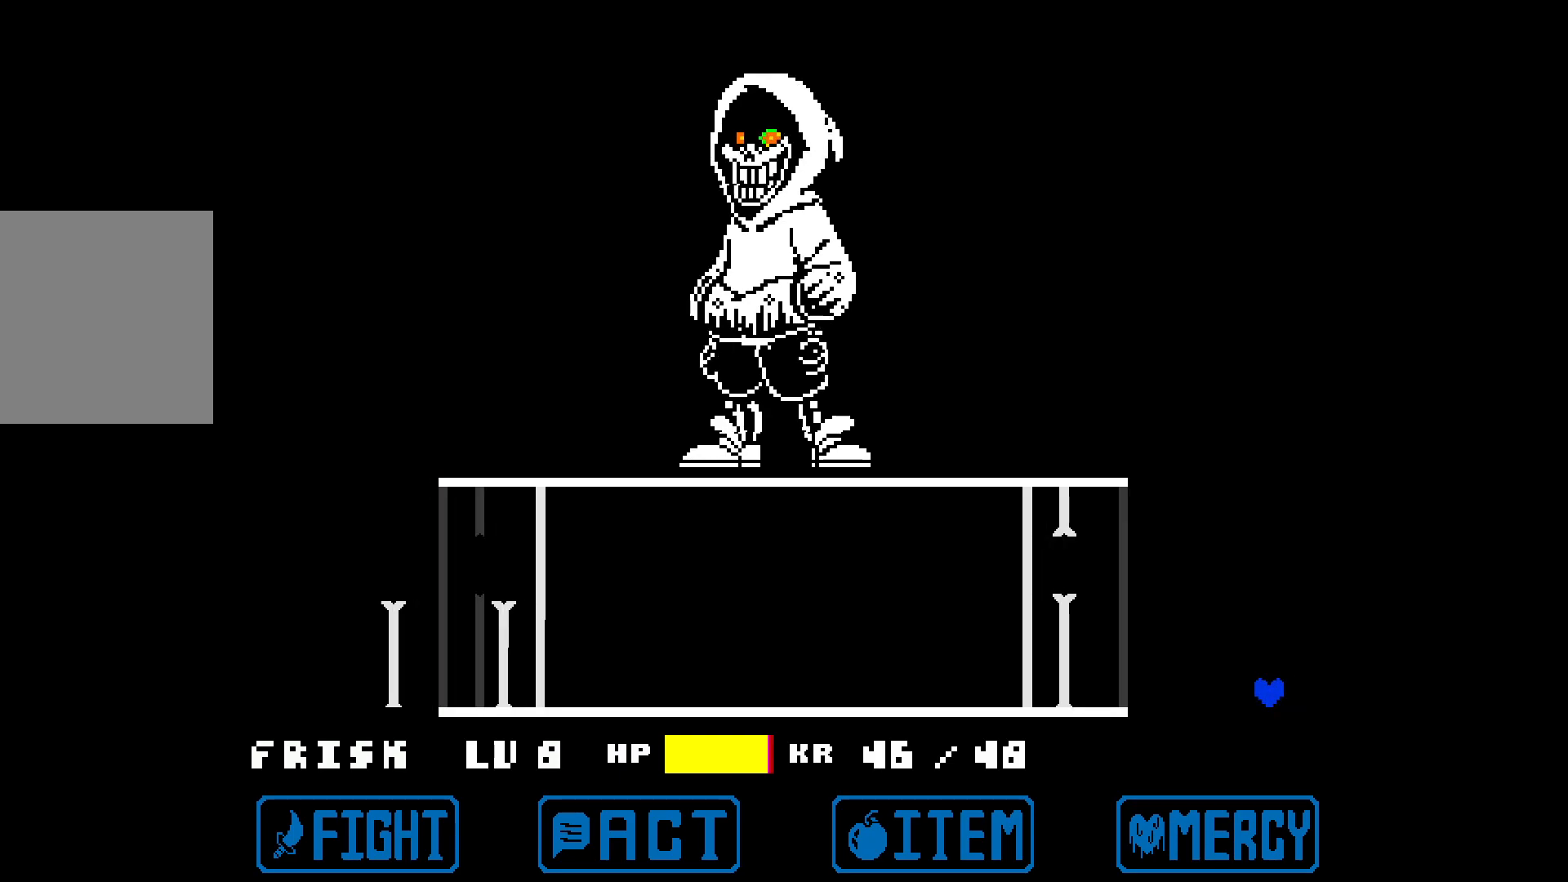
{"keys": ["up"], "events": [[183, "up", "down"]]}
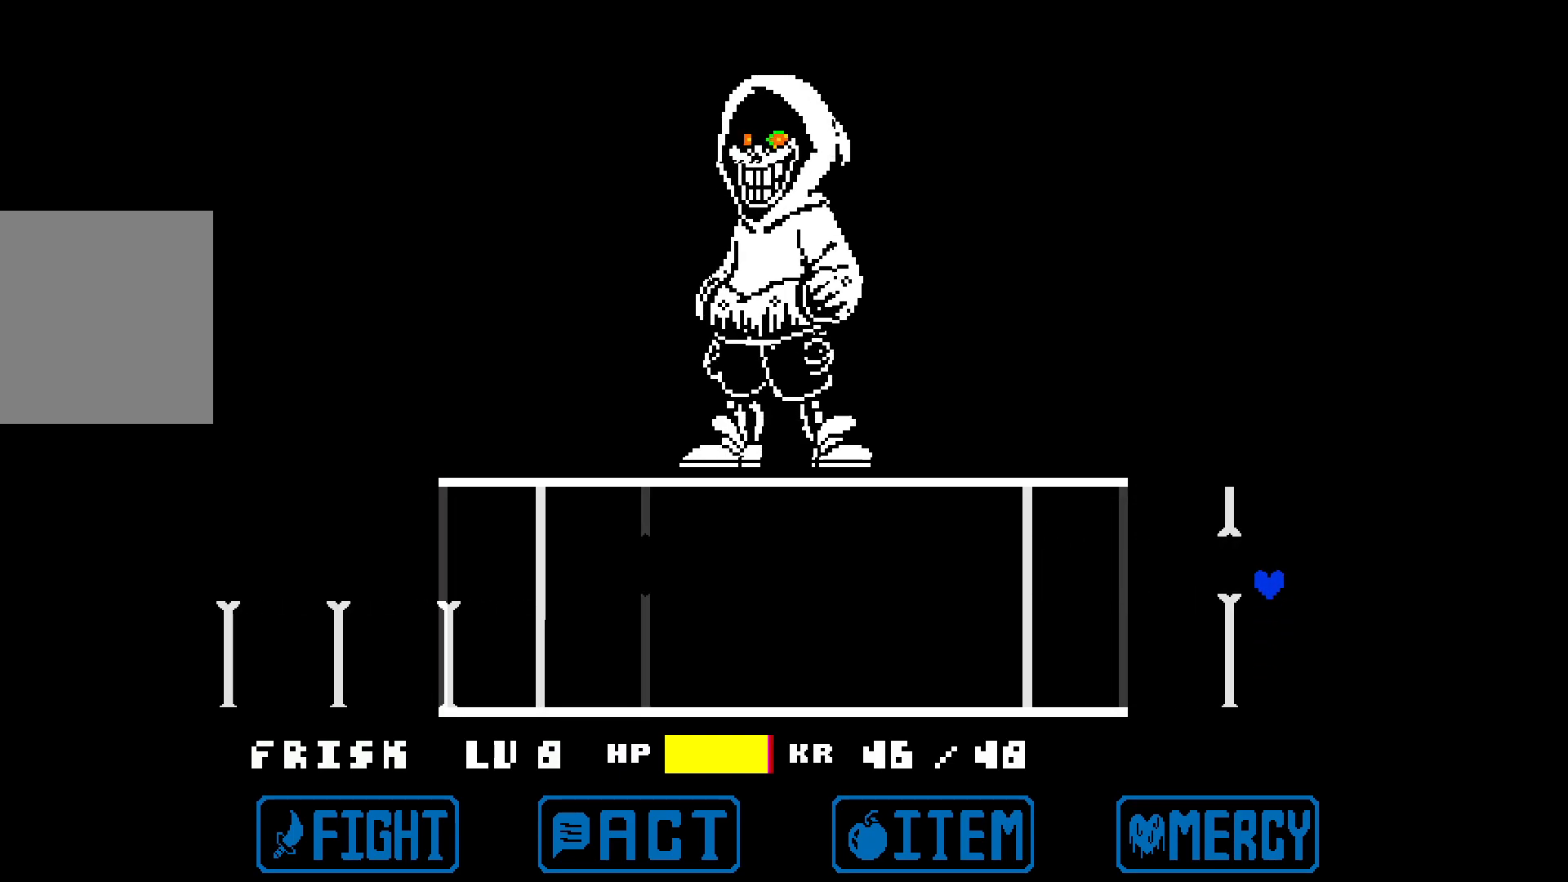
{"keys": ["right", "up"], "events": [[67, "left", "down"], [250, "left", "up"], [300, "right", "down"]]}
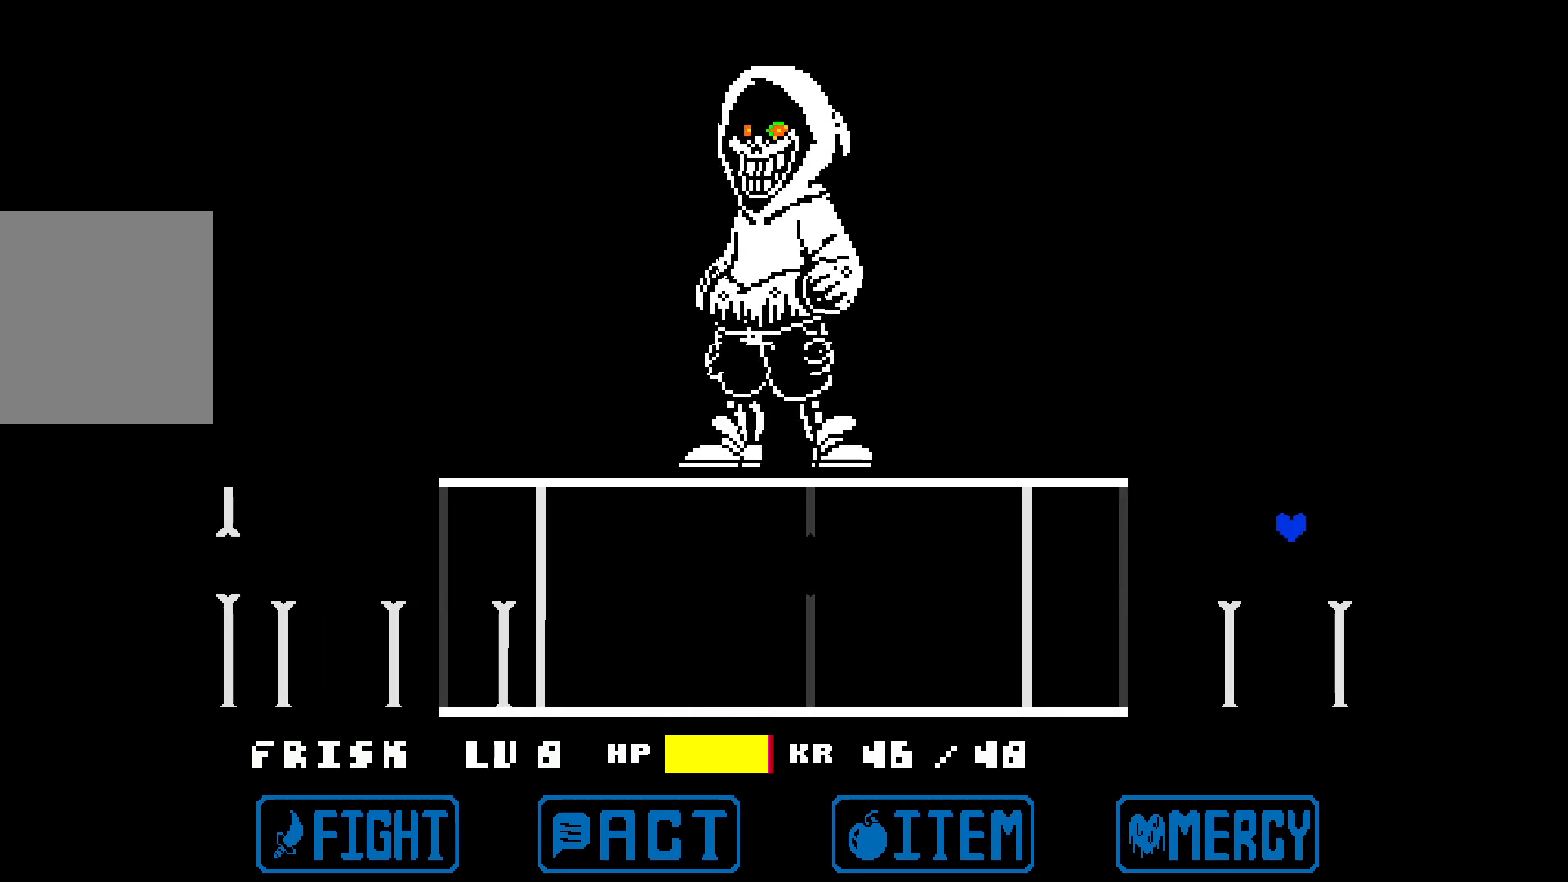
{"keys": ["left", "up"], "events": [[217, "left", "down"], [217, "right", "up"]]}
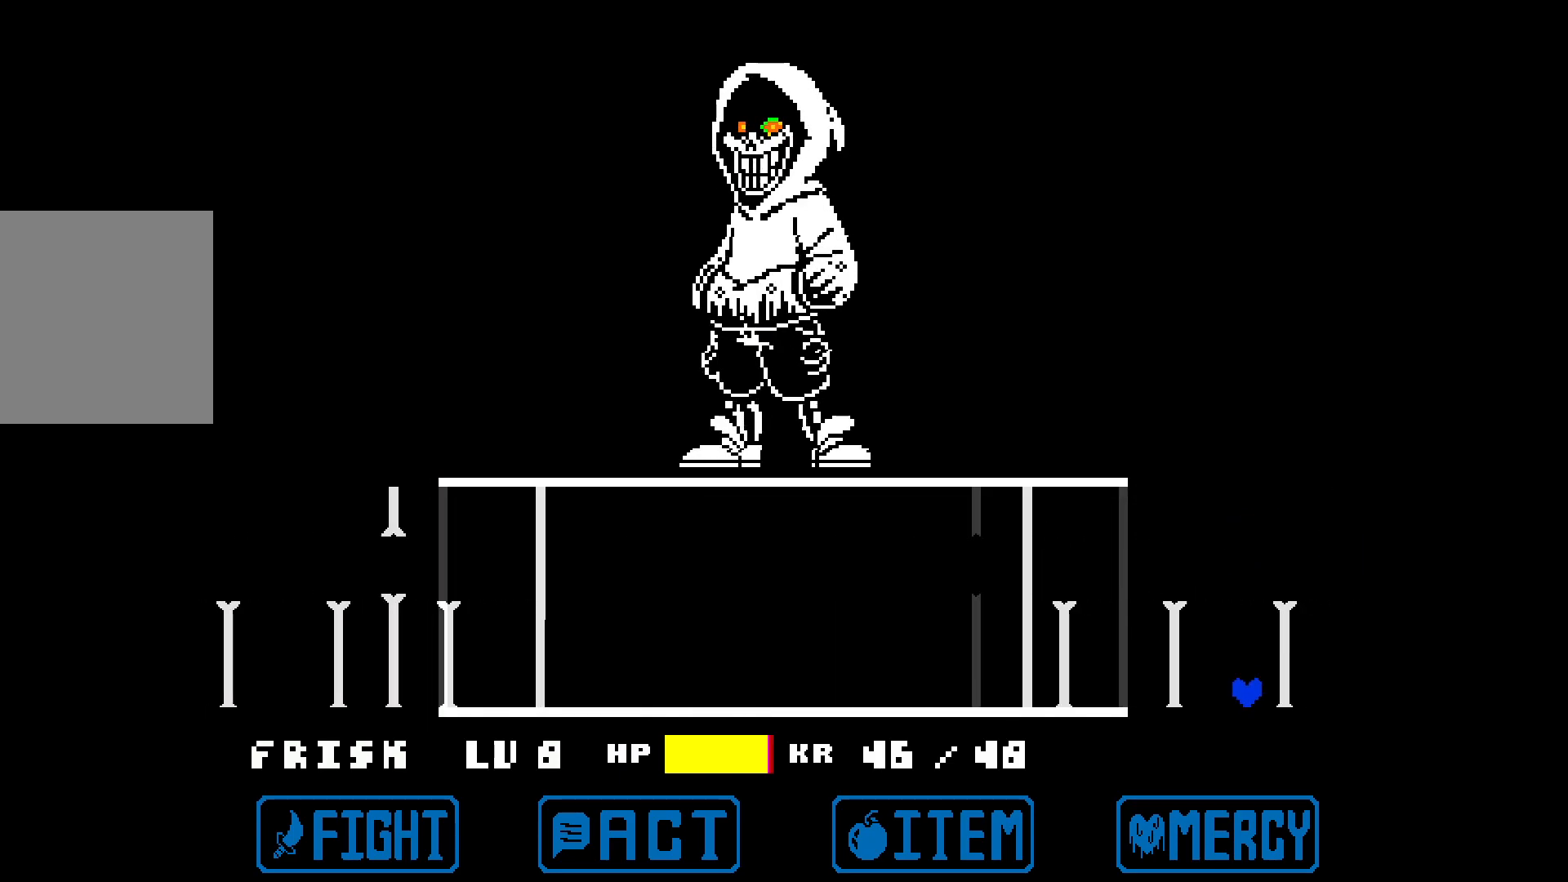
{"keys": ["right", "up"], "events": [[283, "right", "down"], [333, "left", "up"]]}
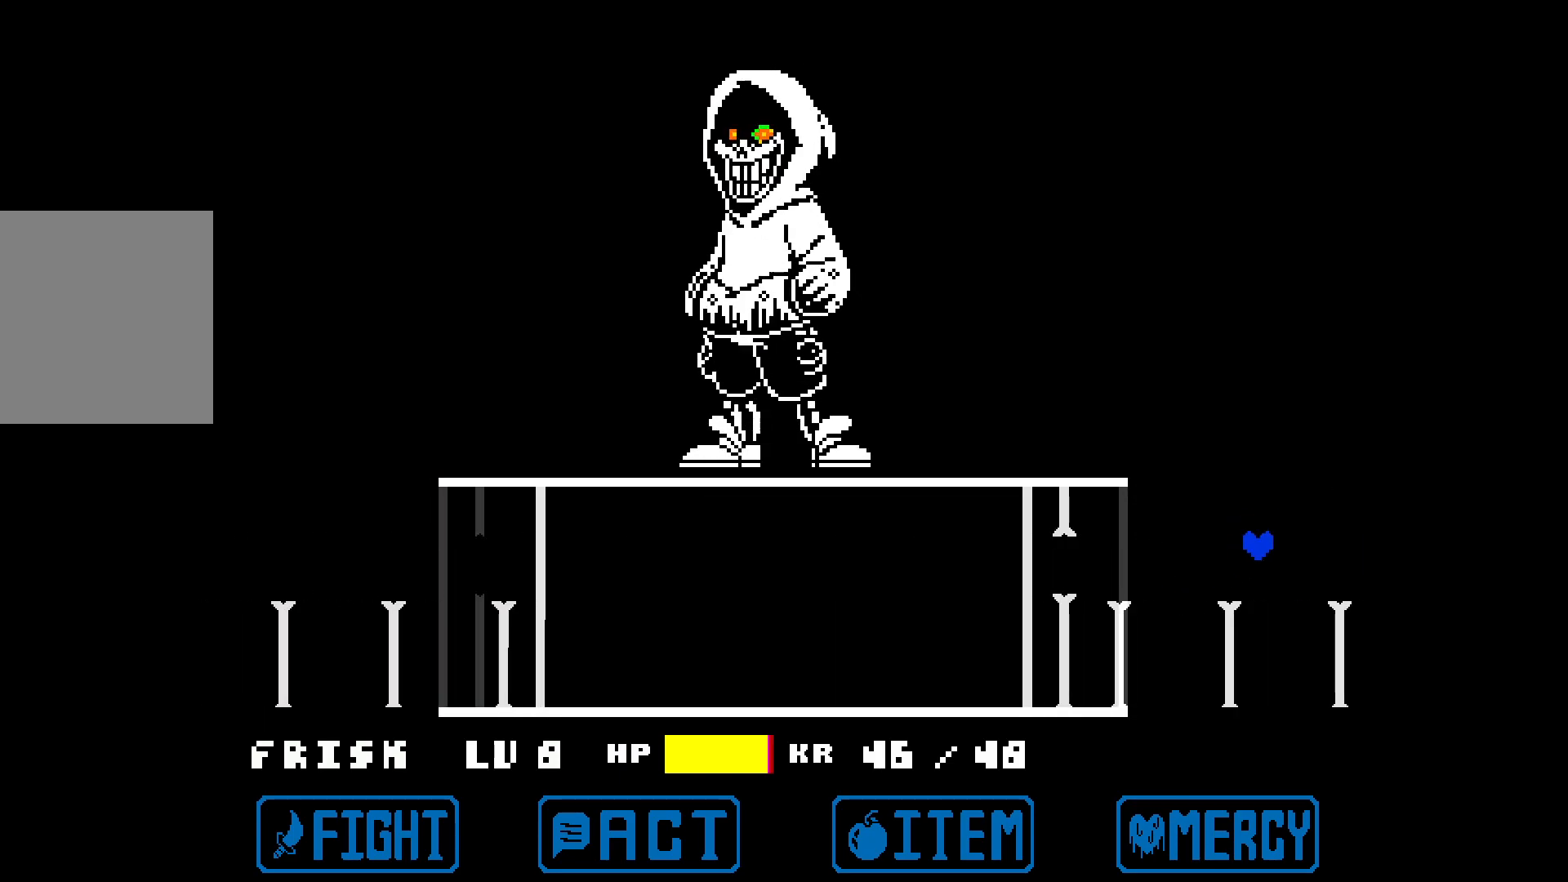
{"keys": ["right", "up"], "events": []}
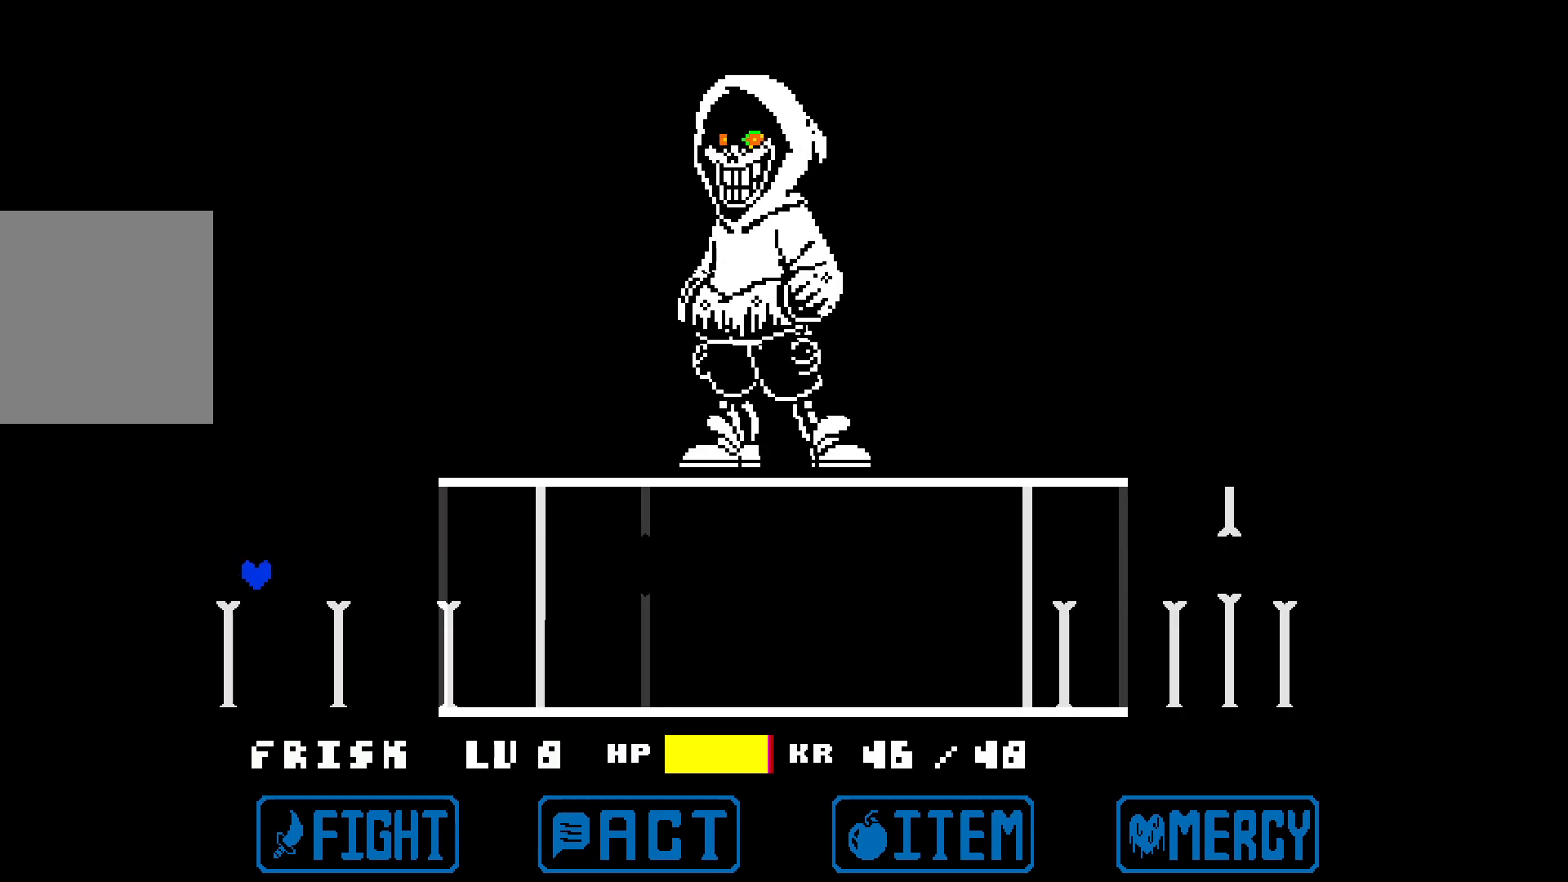
{"keys": ["left", "up"], "events": [[267, "left", "down"], [267, "right", "up"]]}
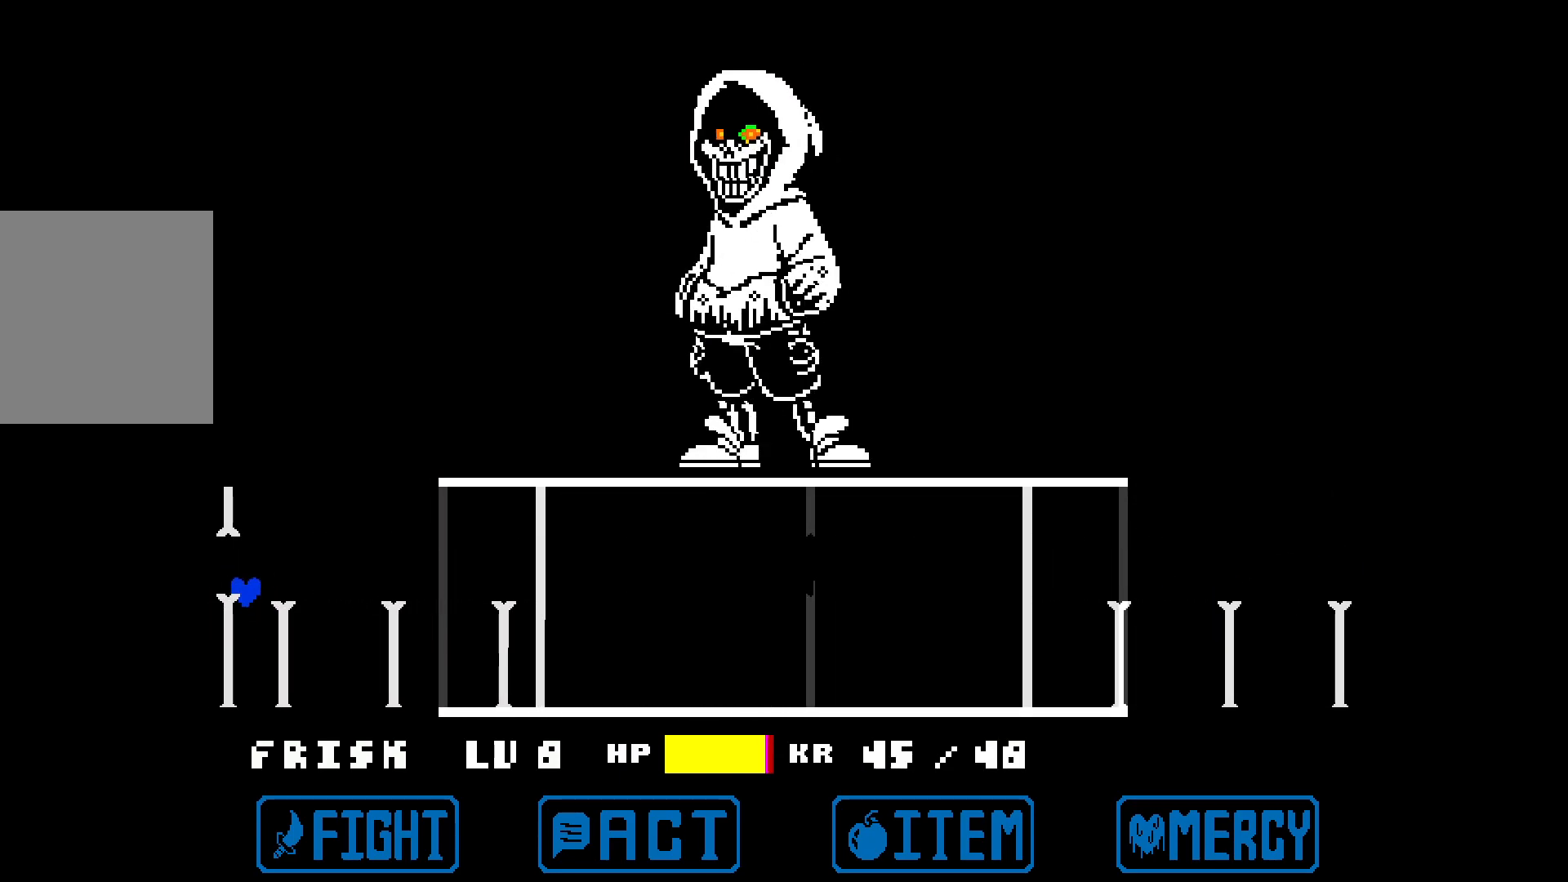
{"keys": ["up"], "events": [[467, "left", "up"]]}
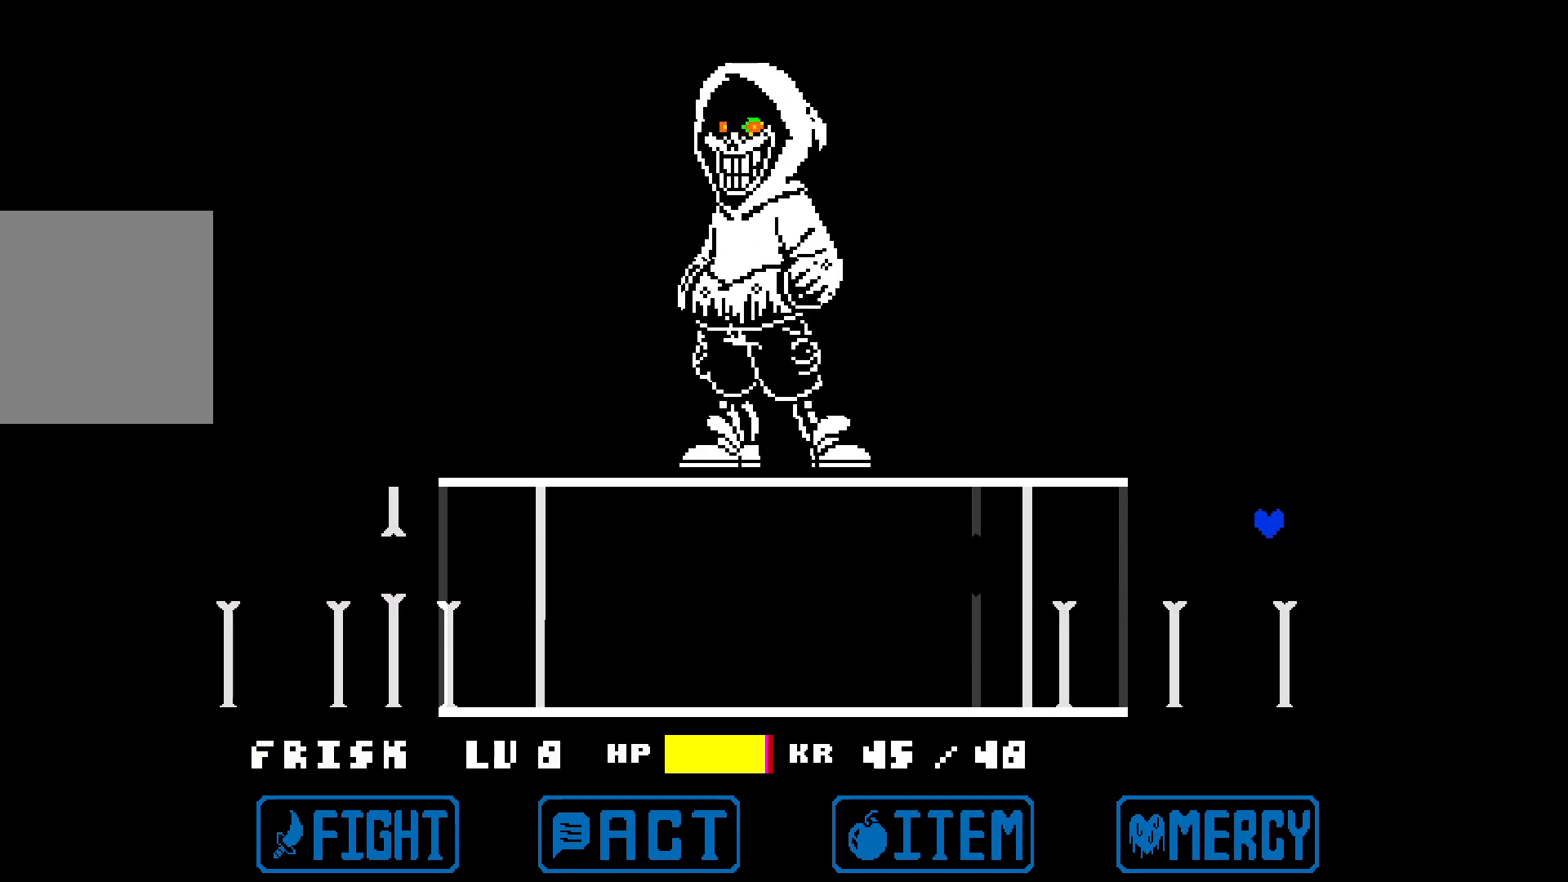
{"keys": ["left", "up"], "events": [[67, "right", "down"], [250, "right", "up"], [350, "left", "down"]]}
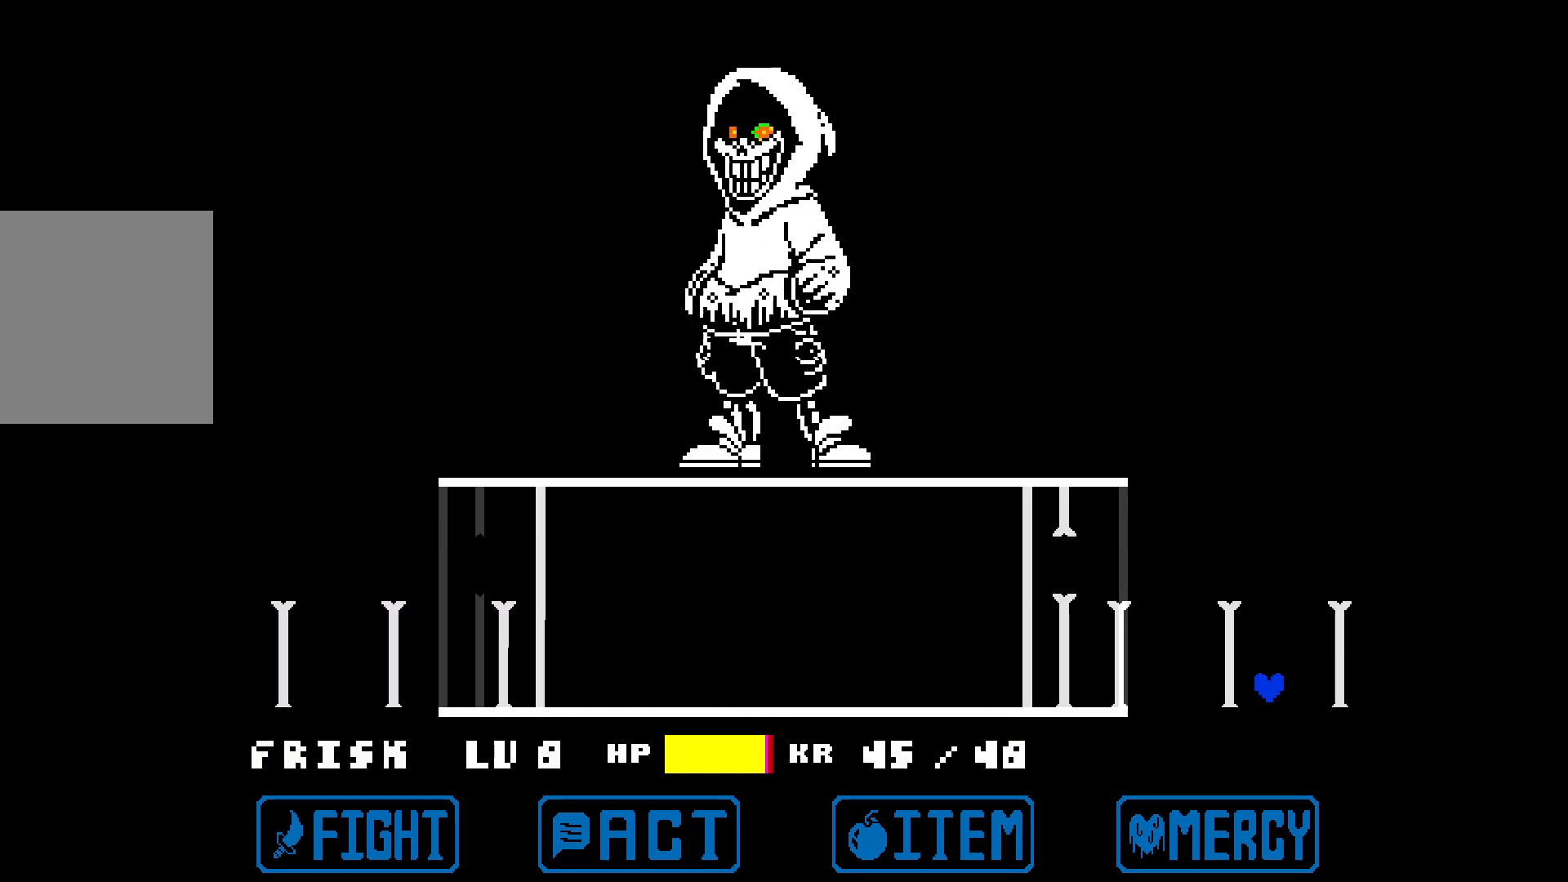
{"keys": ["left", "up"], "events": []}
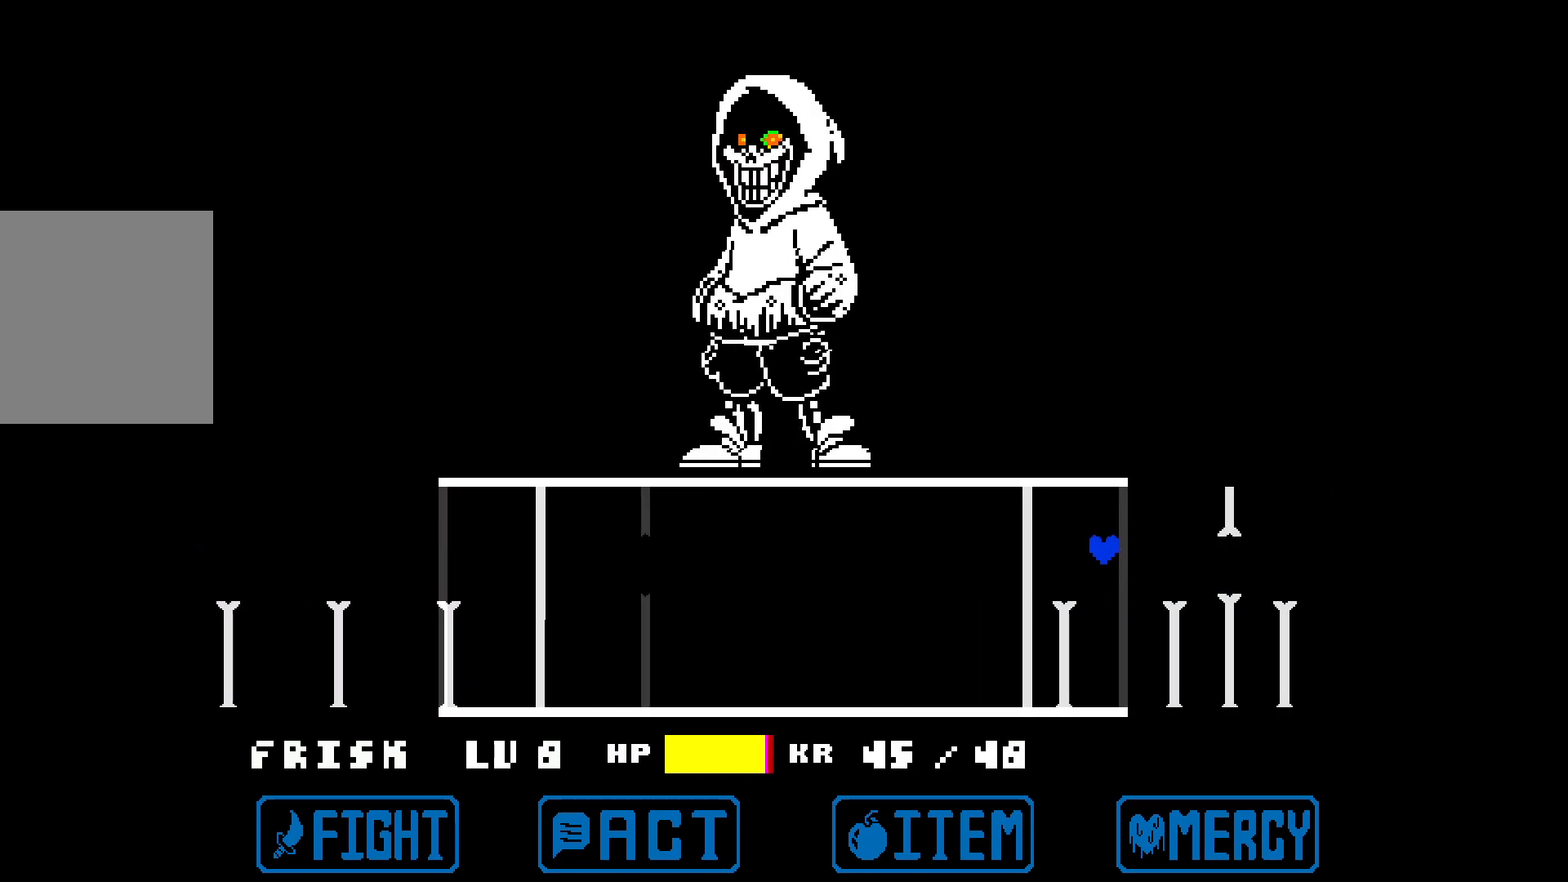
{"keys": ["right", "up"], "events": [[50, "left", "up"], [50, "right", "down"]]}
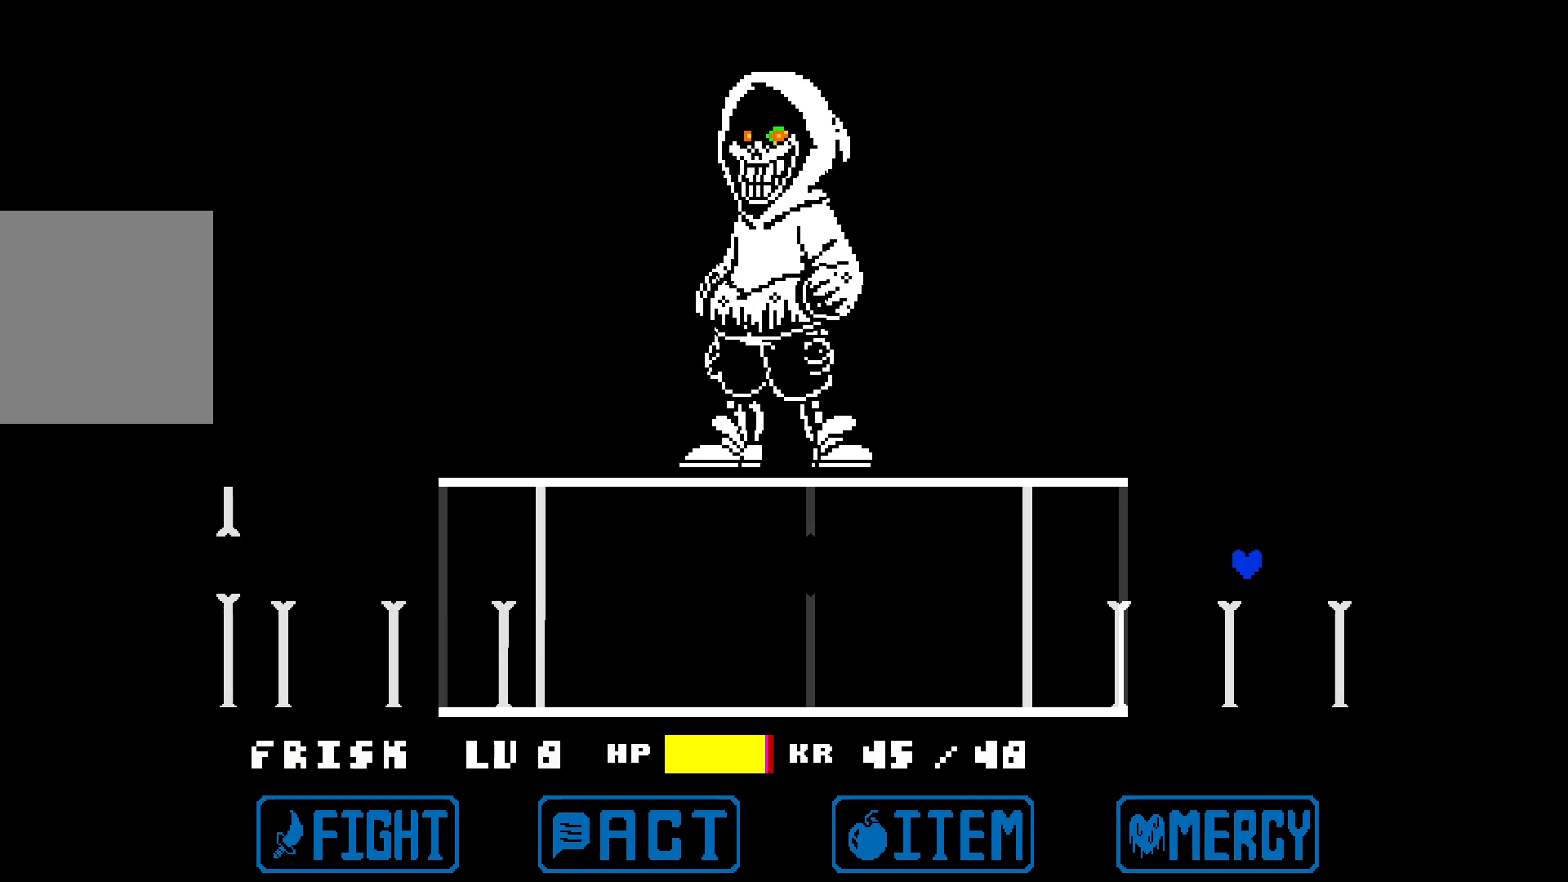
{"keys": ["left", "up"], "events": [[300, "left", "down"], [300, "right", "up"]]}
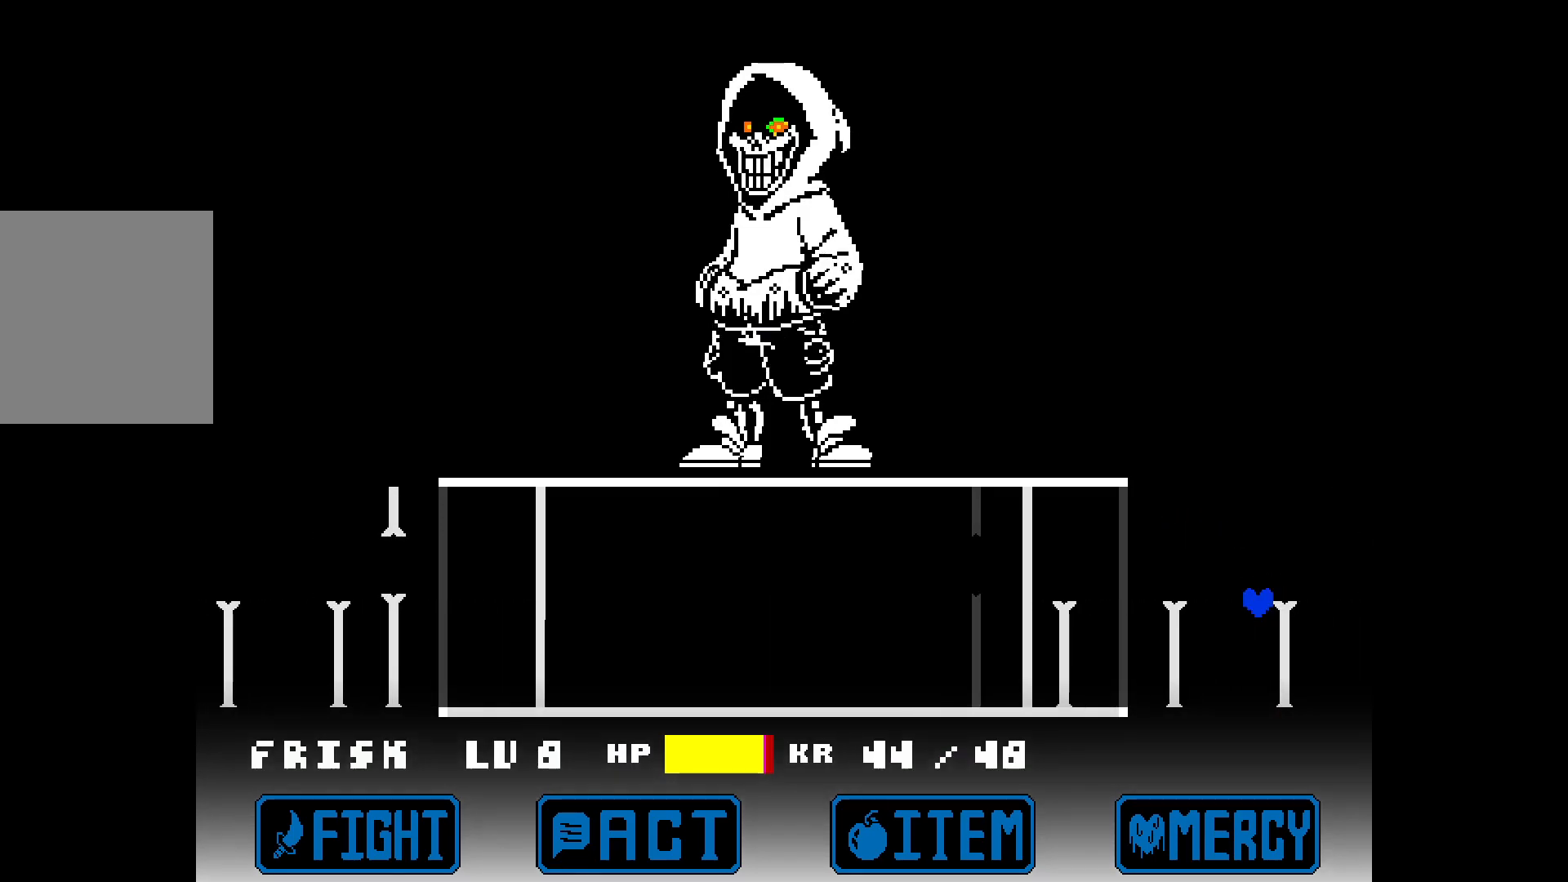
{"keys": ["right", "up"], "events": [[133, "right", "down"], [183, "left", "up"]]}
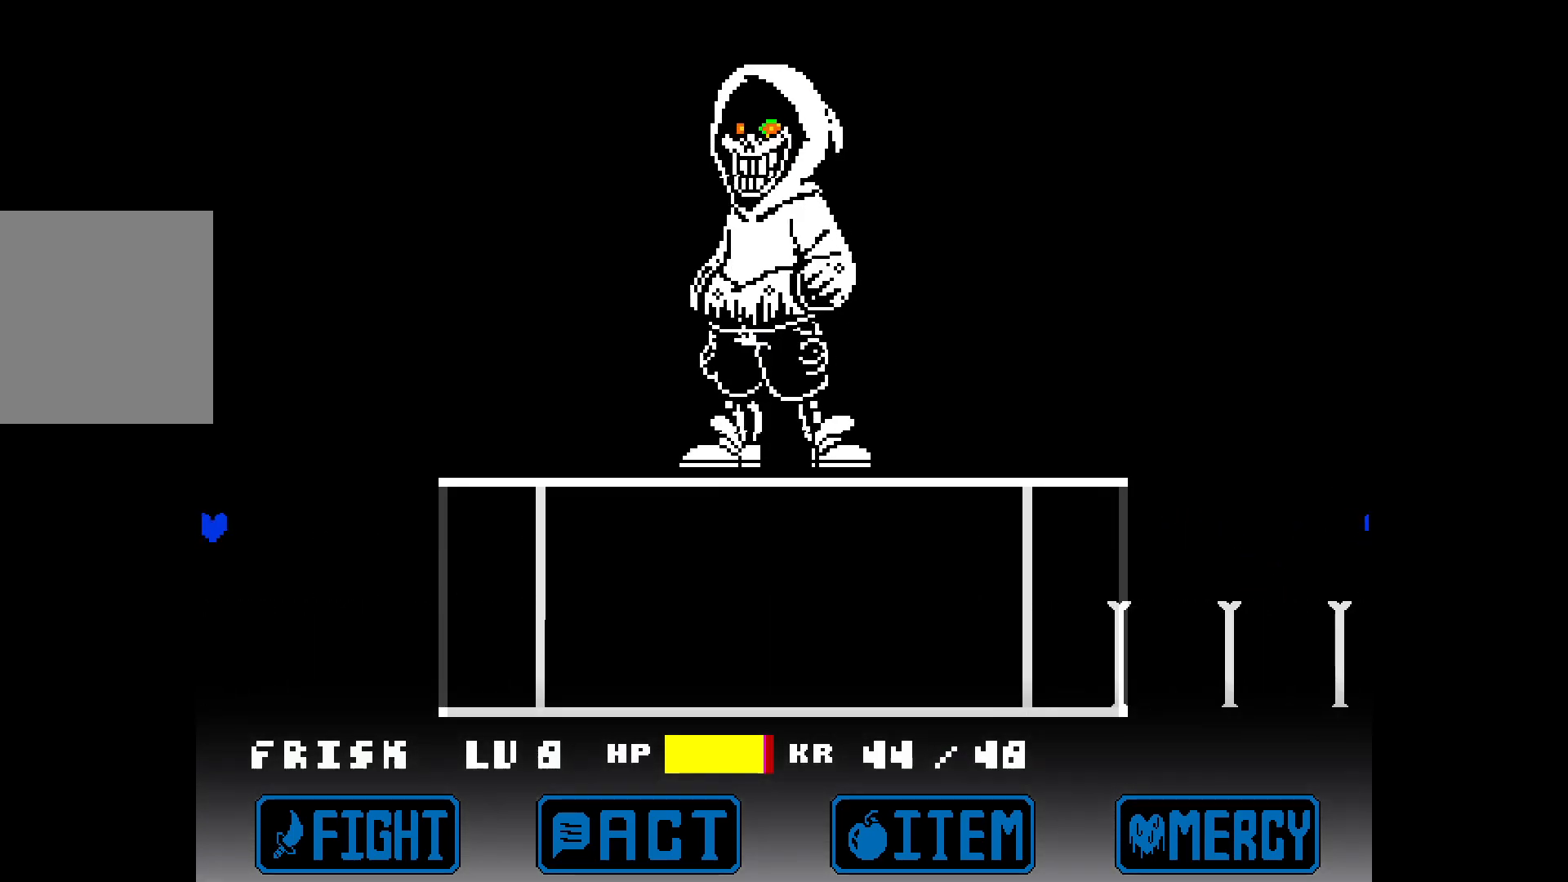
{"keys": [], "events": [[150, "up", "up"], [383, "right", "up"]]}